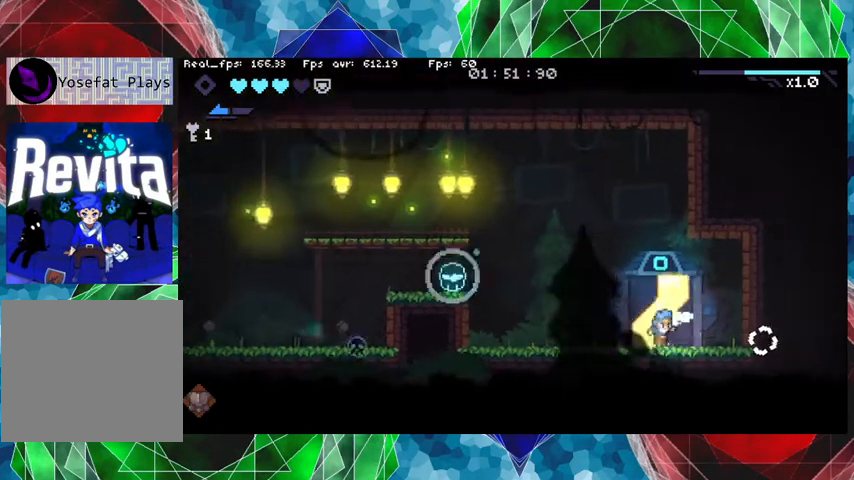
Gameplay with a controller (Nintendo layout); each line is a JSON object with the inputs held at the frame after it. "events" lists button and stick changes between this image and that frame as [ms after this image, input, new state], when the widget could be followed in between. Not read: L3 R3.
{"buttons": [], "left_stick": "left", "right_stick": "center", "events": [[300, "left_stick", "left"]]}
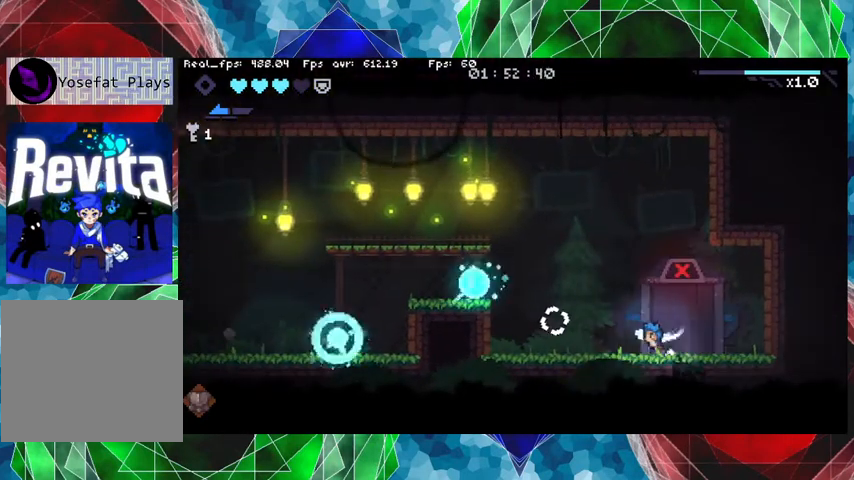
{"buttons": ["Y"], "left_stick": "center", "right_stick": "center", "events": [[33, "left_stick", "center"], [67, "Y", "down"], [200, "Y", "up"], [267, "Y", "down"], [367, "Y", "up"], [433, "Y", "down"]]}
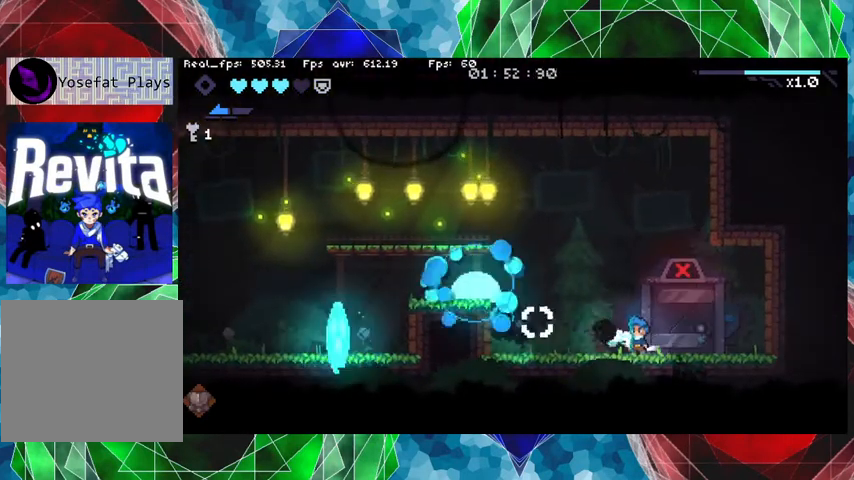
{"buttons": ["Y"], "left_stick": "center", "right_stick": "center", "events": [[67, "Y", "up"], [133, "Y", "down"], [233, "Y", "up"], [433, "B", "down"], [500, "B", "up"], [500, "Y", "down"]]}
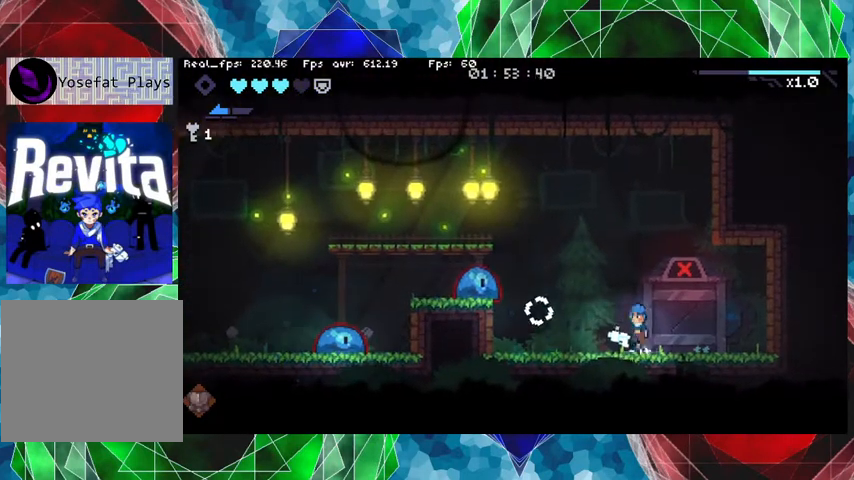
{"buttons": ["Y"], "left_stick": "center", "right_stick": "center", "events": [[33, "Y", "up"], [133, "Y", "down"], [233, "Y", "up"], [267, "Y", "down"], [400, "Y", "up"], [467, "Y", "down"]]}
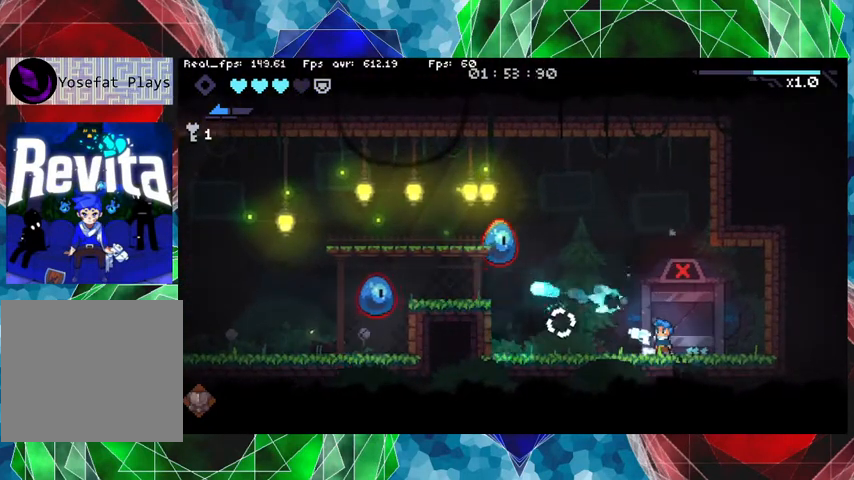
{"buttons": [], "left_stick": "right", "right_stick": "center", "events": [[33, "Y", "up"], [333, "left_stick", "right"]]}
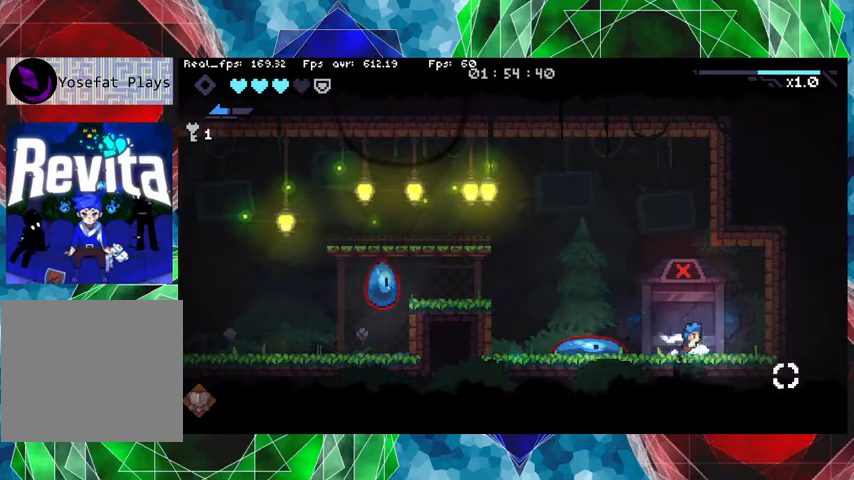
{"buttons": [], "left_stick": "right", "right_stick": "center", "events": [[33, "left_stick", "left"], [100, "Y", "down"], [167, "Y", "up"], [167, "left_stick", "center"], [233, "Y", "down"], [333, "Y", "up"], [400, "Y", "down"], [467, "Y", "up"], [500, "left_stick", "right"]]}
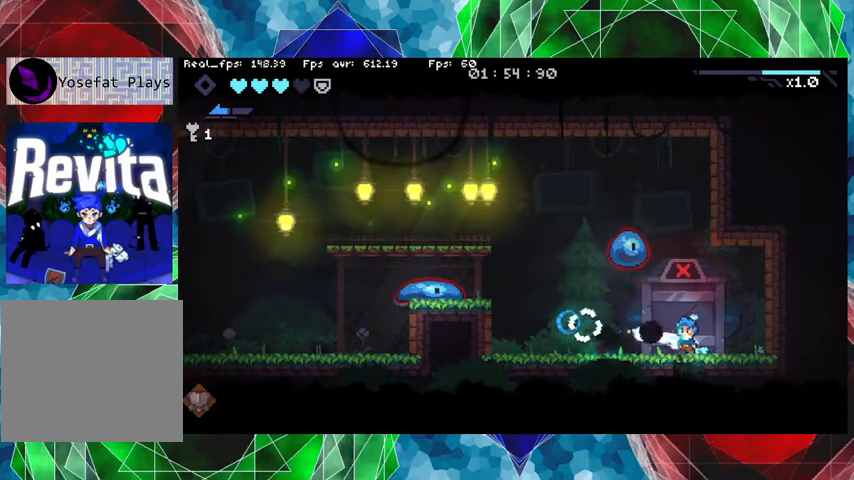
{"buttons": ["Y"], "left_stick": "center", "right_stick": "center", "events": [[433, "left_stick", "left"], [467, "Y", "down"], [500, "left_stick", "center"]]}
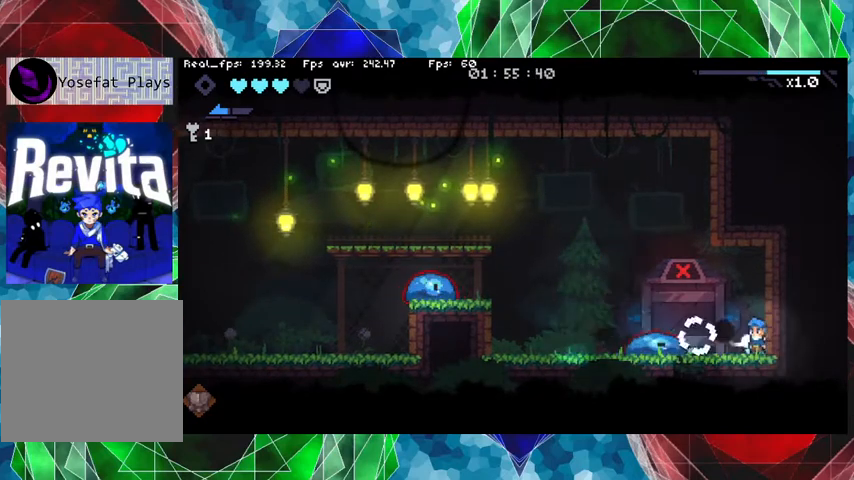
{"buttons": [], "left_stick": "center", "right_stick": "center", "events": [[33, "Y", "up"], [133, "Y", "down"], [200, "Y", "up"], [267, "Y", "down"], [367, "Y", "up"], [433, "Y", "down"], [500, "Y", "up"]]}
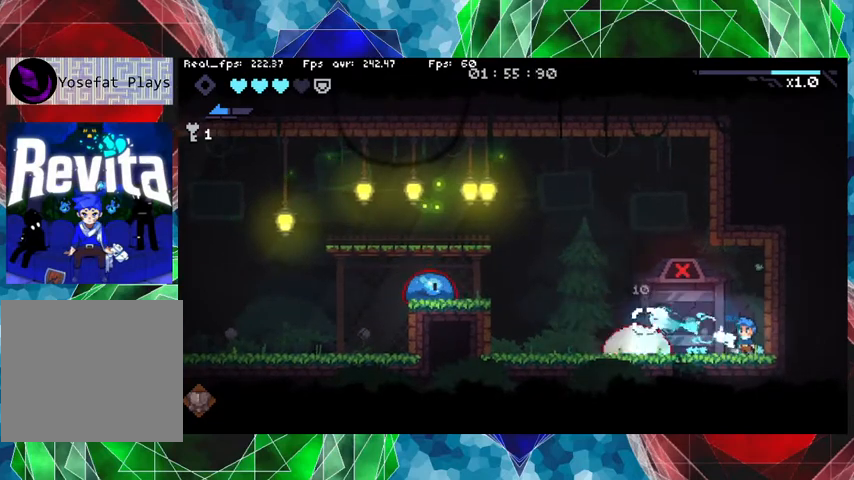
{"buttons": [], "left_stick": "center", "right_stick": "center", "events": [[100, "Y", "down"], [233, "Y", "up"], [267, "Y", "down"], [333, "Y", "up"], [433, "Y", "down"], [500, "Y", "up"]]}
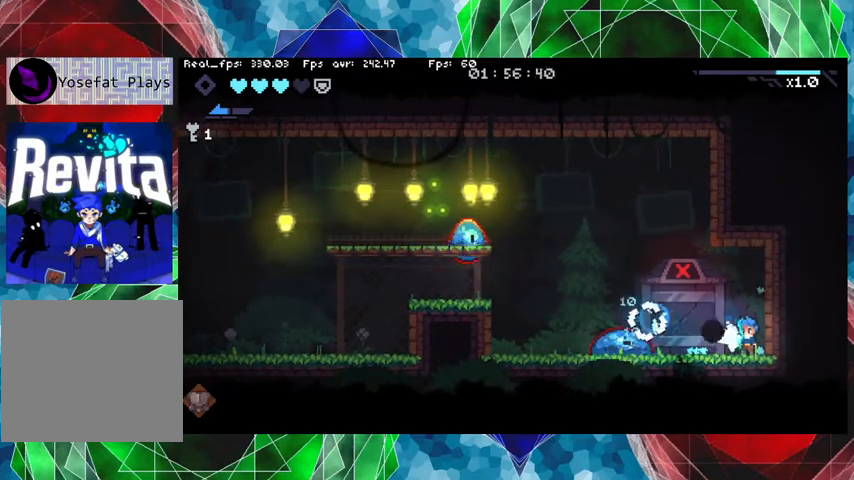
{"buttons": ["Y"], "left_stick": "center", "right_stick": "center", "events": [[100, "Y", "down"], [200, "Y", "up"], [267, "Y", "down"], [367, "Y", "up"], [400, "Y", "down"]]}
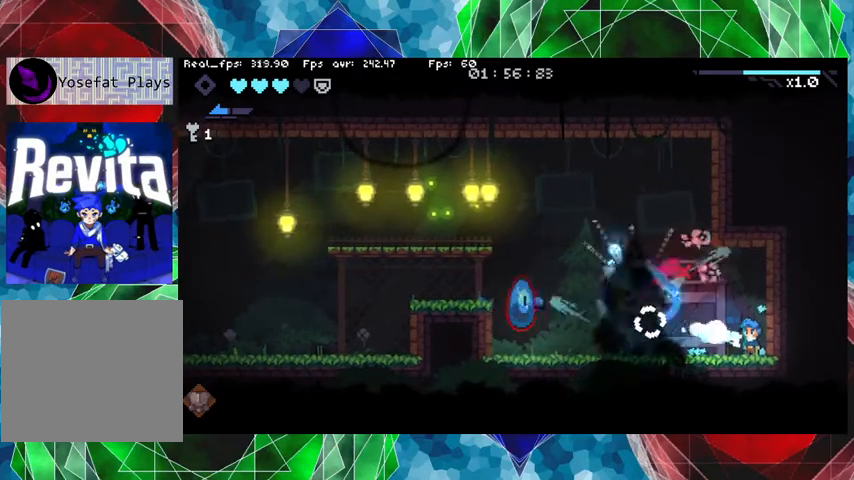
{"buttons": [], "left_stick": "left", "right_stick": "center", "events": [[33, "Y", "up"], [100, "Y", "down"], [200, "Y", "up"], [267, "Y", "down"], [333, "left_stick", "left"], [367, "Y", "up"]]}
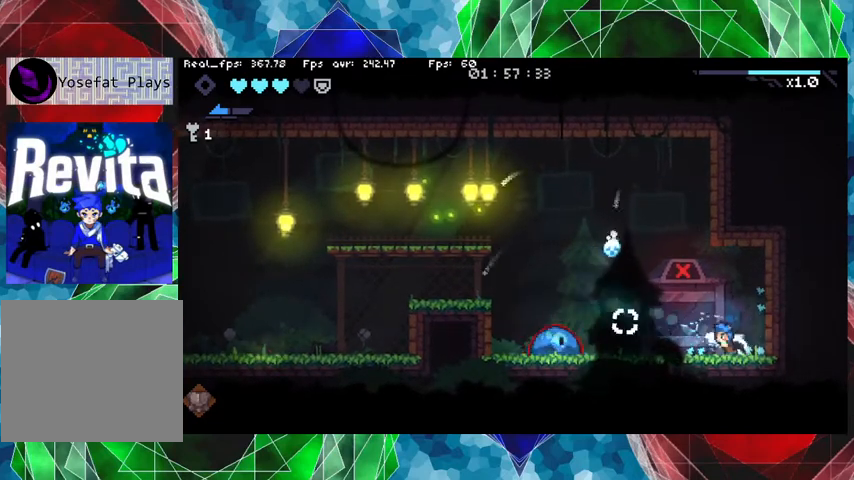
{"buttons": [], "left_stick": "center", "right_stick": "center", "events": [[67, "Y", "down"], [167, "Y", "up"], [167, "left_stick", "center"], [233, "Y", "down"], [300, "Y", "up"], [400, "Y", "down"], [500, "Y", "up"]]}
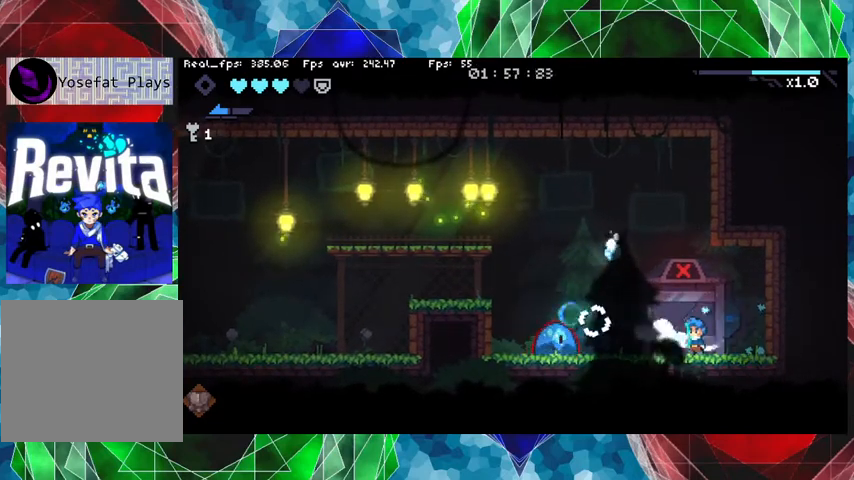
{"buttons": [], "left_stick": "center", "right_stick": "center", "events": [[67, "Y", "down"], [167, "Y", "up"], [233, "Y", "down"], [267, "left_stick", "left"], [333, "Y", "up"], [367, "left_stick", "center"], [433, "Y", "down"], [500, "Y", "up"]]}
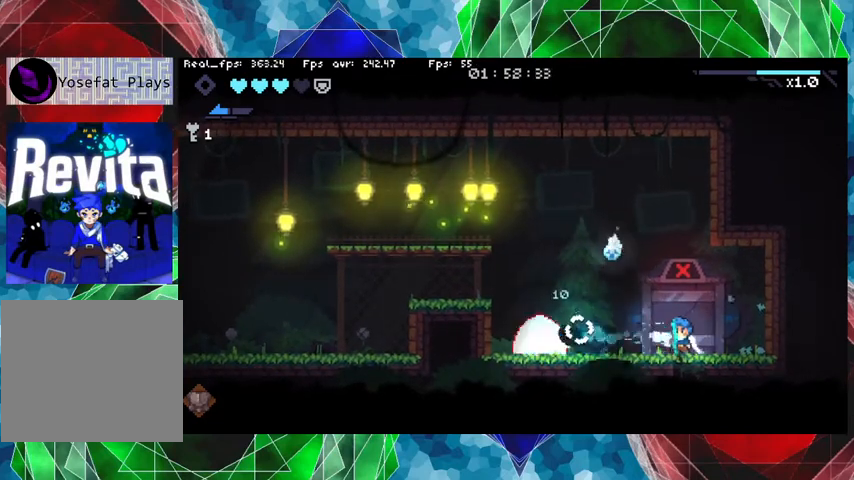
{"buttons": ["Y"], "left_stick": "center", "right_stick": "center", "events": [[100, "Y", "down"], [200, "Y", "up"], [267, "Y", "down"], [400, "Y", "up"], [467, "Y", "down"]]}
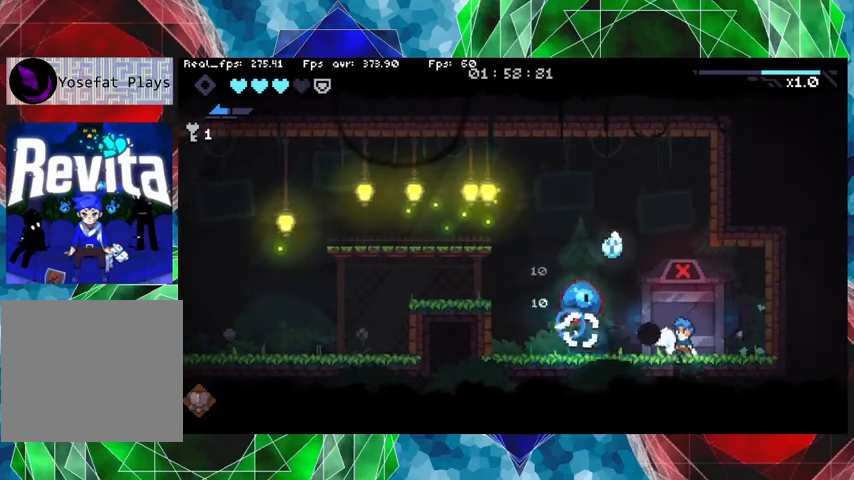
{"buttons": ["Y"], "left_stick": "center", "right_stick": "center", "events": [[67, "Y", "up"], [133, "Y", "down"], [233, "Y", "up"], [333, "Y", "down"], [433, "Y", "up"], [500, "Y", "down"]]}
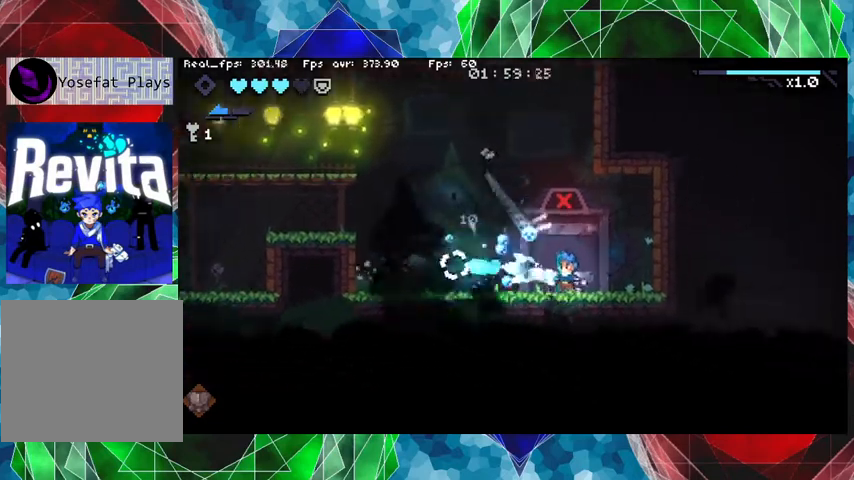
{"buttons": [], "left_stick": "center", "right_stick": "center", "events": [[100, "Y", "up"], [200, "Y", "down"], [267, "Y", "up"], [367, "Y", "down"], [433, "Y", "up"]]}
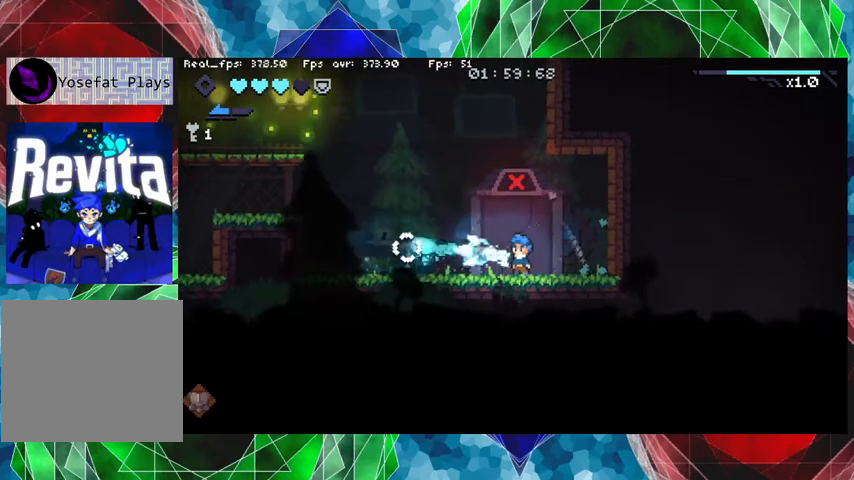
{"buttons": [], "left_stick": "center", "right_stick": "center", "events": [[33, "Y", "down"], [133, "Y", "up"]]}
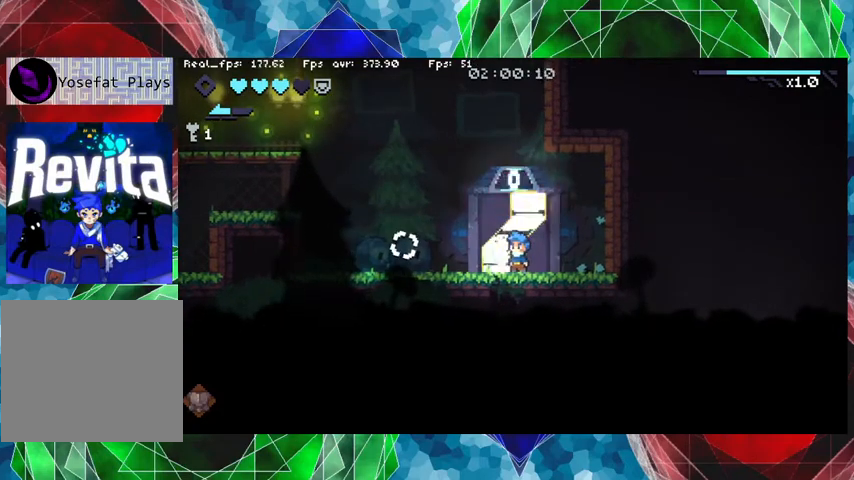
{"buttons": [], "left_stick": "left", "right_stick": "center", "events": [[133, "left_stick", "left"]]}
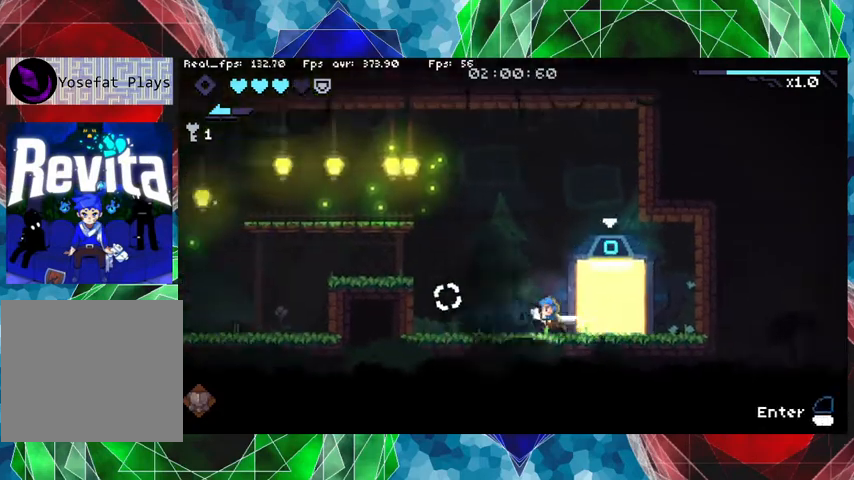
{"buttons": ["B"], "left_stick": "left", "right_stick": "center", "events": [[500, "B", "down"]]}
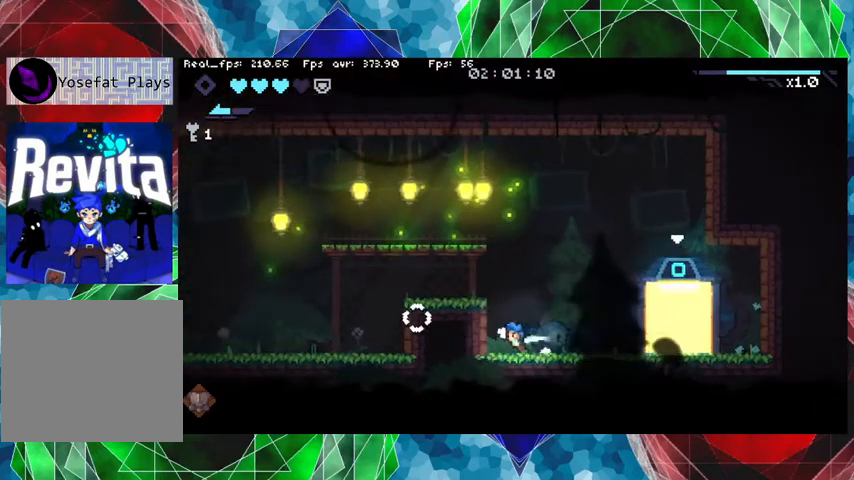
{"buttons": [], "left_stick": "center", "right_stick": "center", "events": [[333, "left_stick", "center"], [433, "B", "up"]]}
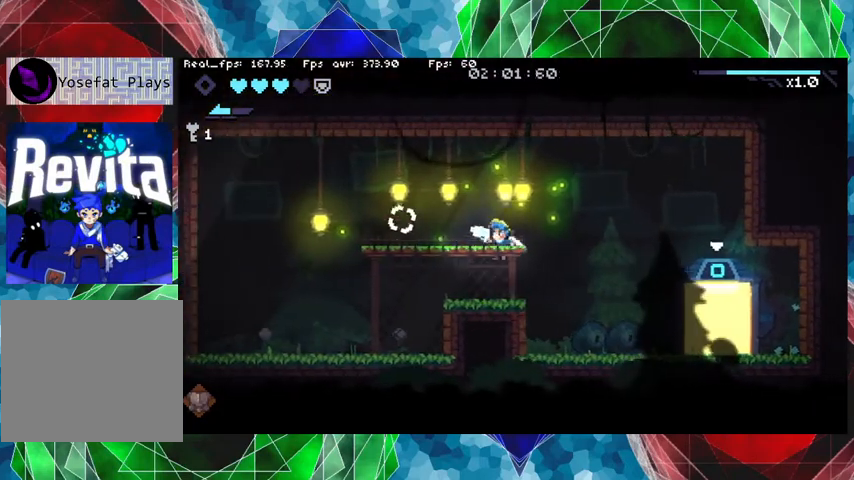
{"buttons": ["B"], "left_stick": "left", "right_stick": "center", "events": [[267, "B", "down"], [467, "left_stick", "left"]]}
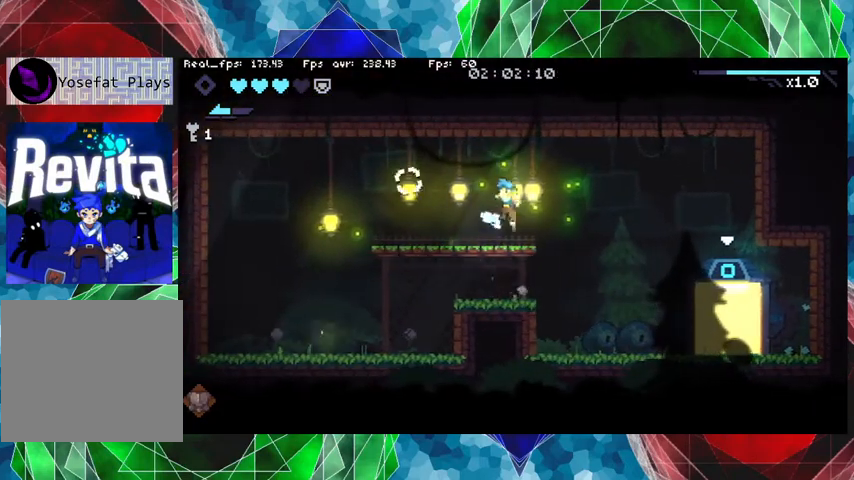
{"buttons": [], "left_stick": "left", "right_stick": "center", "events": [[167, "B", "up"]]}
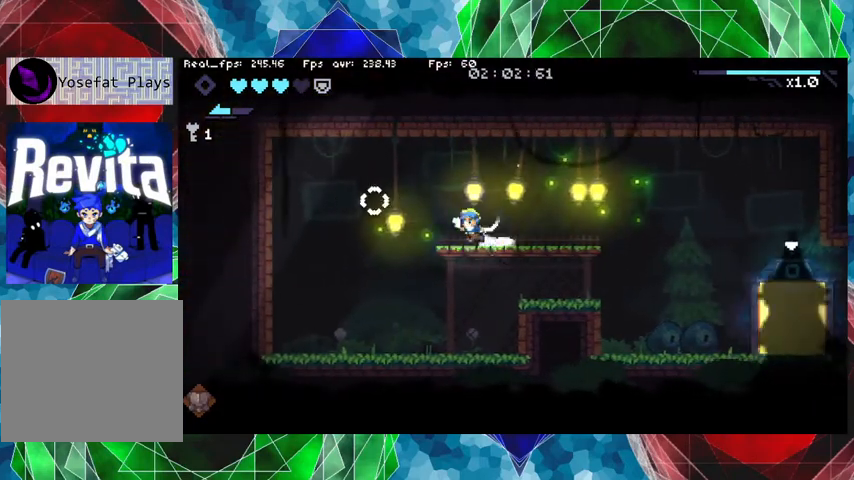
{"buttons": [], "left_stick": "right", "right_stick": "center", "events": [[333, "left_stick", "right"]]}
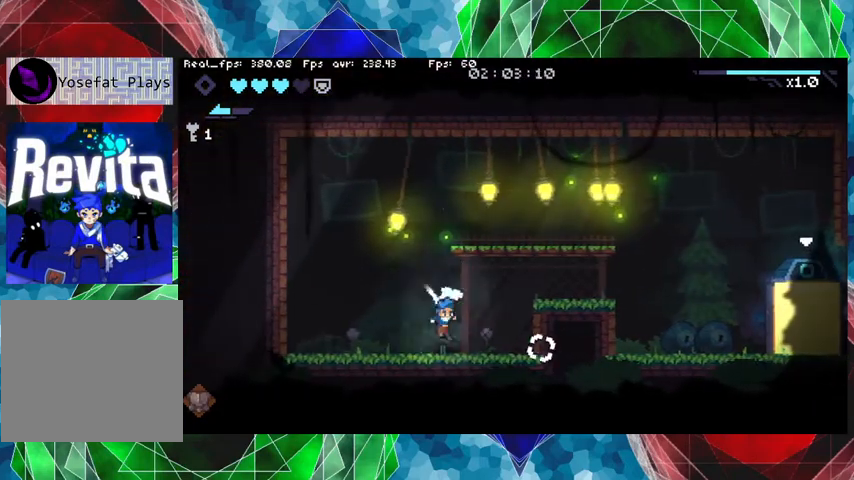
{"buttons": ["B"], "left_stick": "right", "right_stick": "center", "events": [[200, "B", "down"]]}
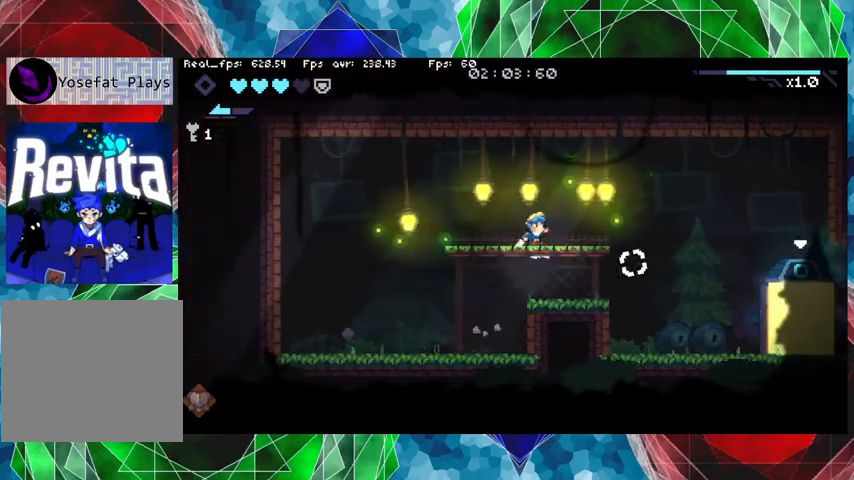
{"buttons": ["B"], "left_stick": "right", "right_stick": "center", "events": [[100, "B", "up"], [367, "B", "down"]]}
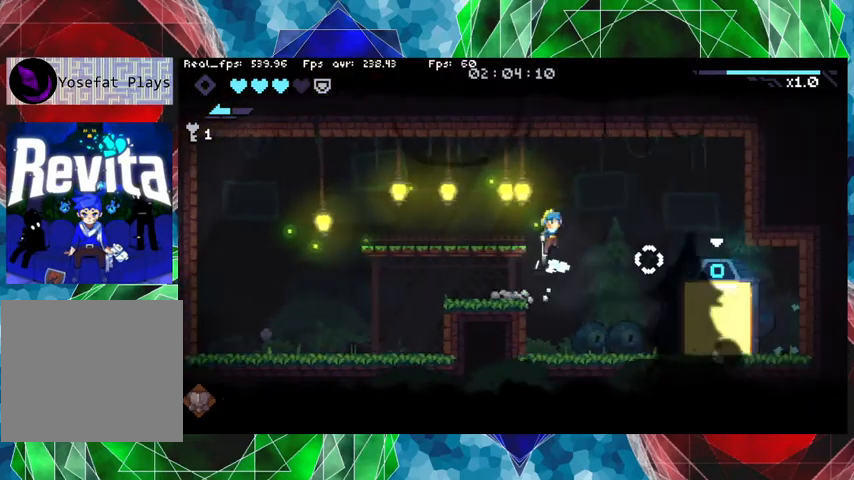
{"buttons": [], "left_stick": "right", "right_stick": "center", "events": [[33, "B", "up"]]}
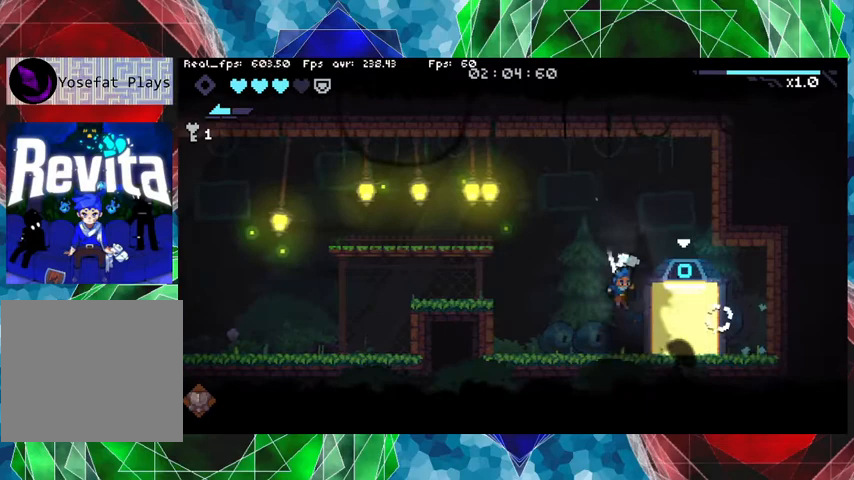
{"buttons": ["L1"], "left_stick": "center", "right_stick": "center", "events": [[133, "left_stick", "center"], [433, "L1", "down"]]}
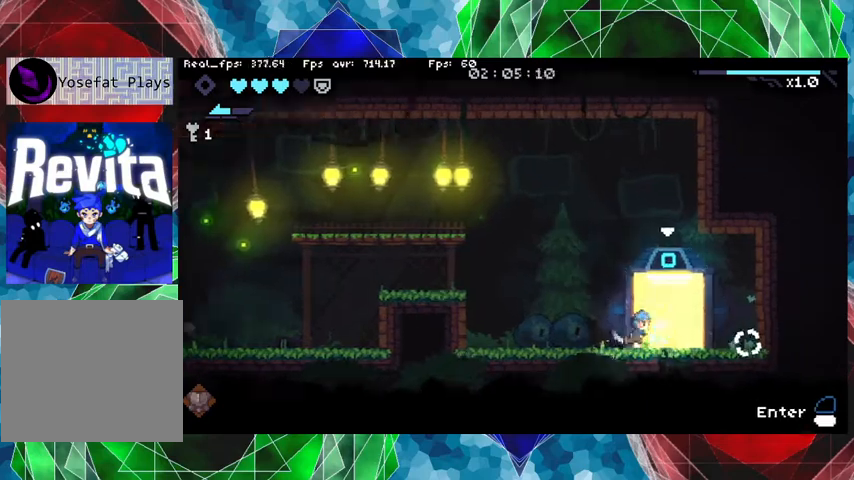
{"buttons": [], "left_stick": "center", "right_stick": "center", "events": [[67, "L1", "up"]]}